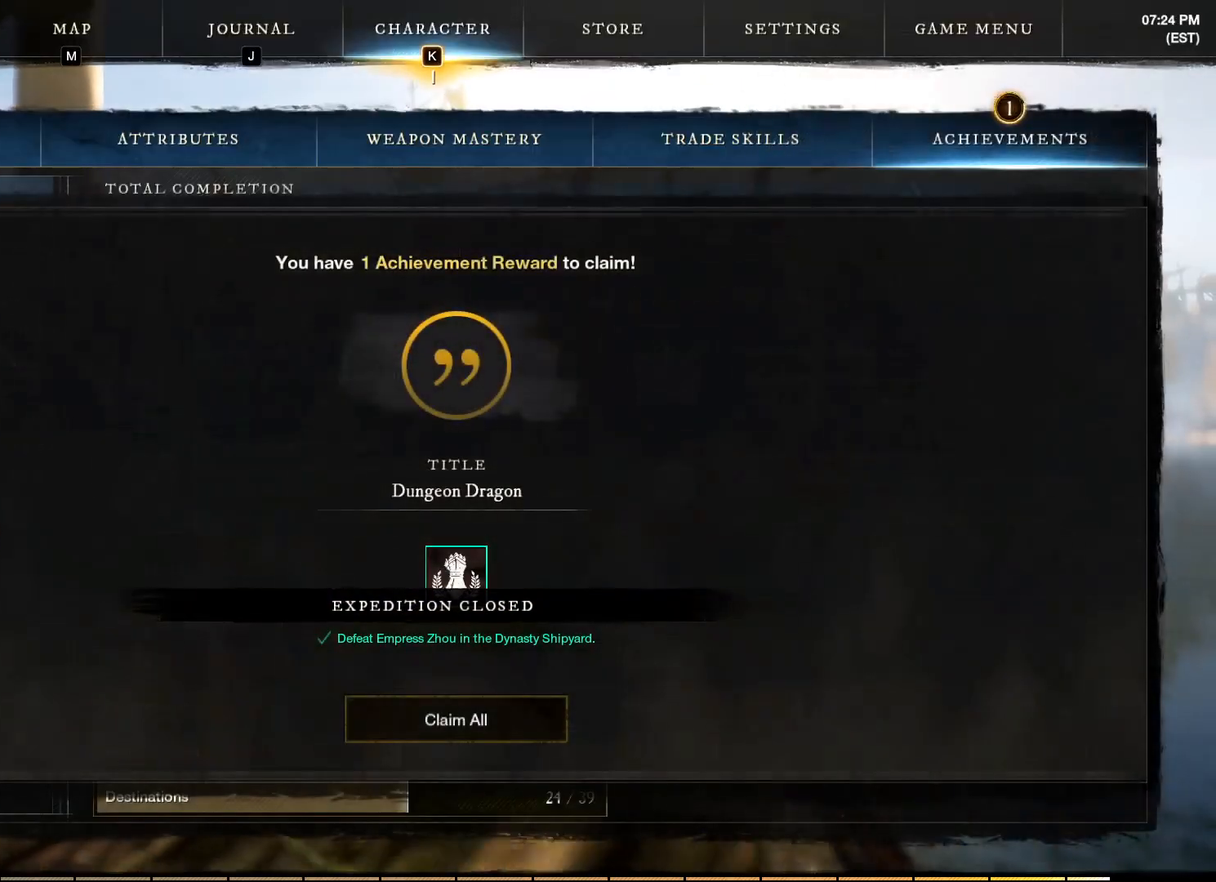
Gameplay with keyboard and mouse; each line is a JSON object with the keys and mouse buttons held at the frame after it. "events" lists presses ("down") and releases ("up") of "a", "ctrl", "d", "e", "f", "q", "r", "s", "shift", "space", "tab", "w", "mouse_left", "mouse_wheel", "mouse_right", "mouse_mb4" and "mouse_mb5" between this image and that frame as [ms after this image, input, new state], when the widget could be followed in between. "mouse_left", "mouse_wheel", "mouse_right", "mouse_mb4", "mouse_mb5" = the "left", "wheel", "right", "mb4", "mb5" buttons of the "mouse" list. No other keys are recorded. "wheel" means that the mouse wheel is clicked or scrolled. Mouse movement is not recorded.
{"keys": [], "mouse": [], "events": []}
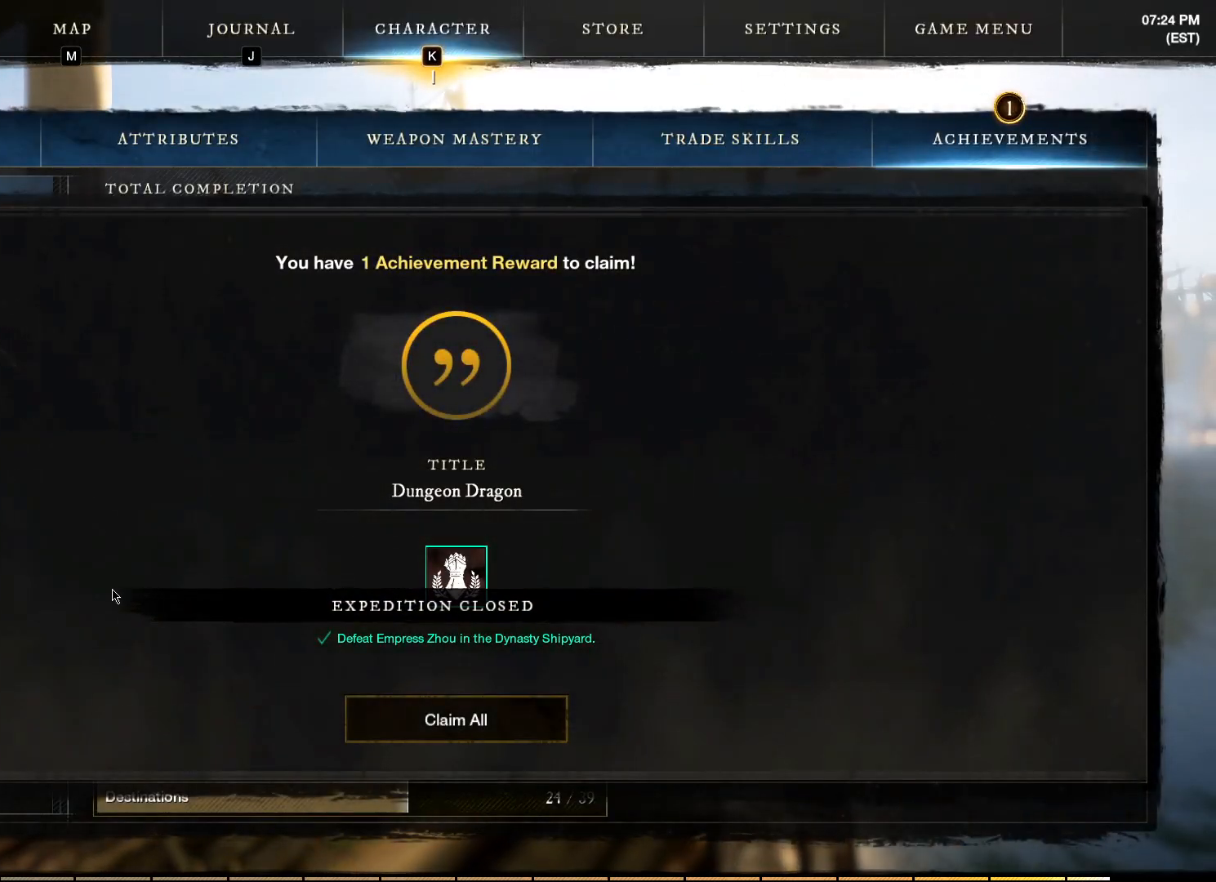
{"keys": [], "mouse": [], "events": []}
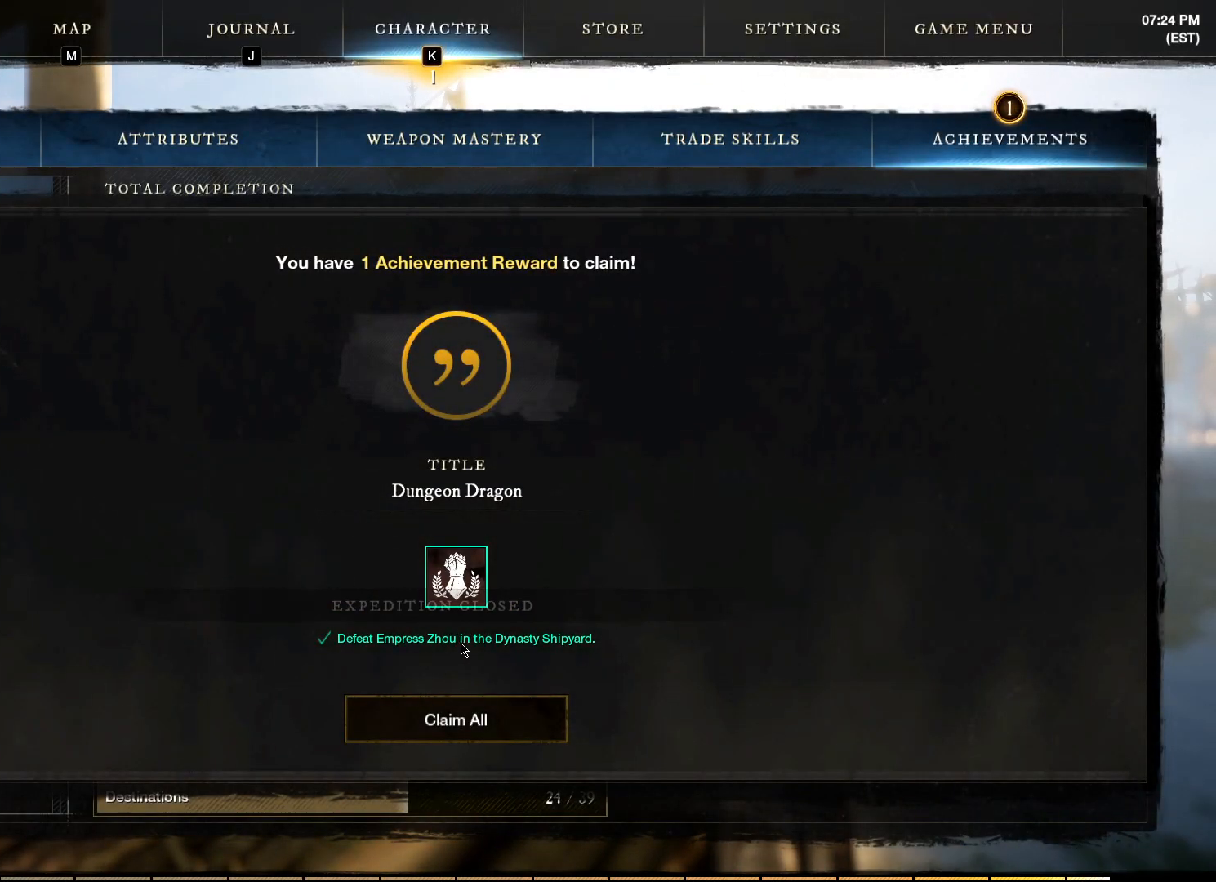
{"keys": [], "mouse": [], "events": []}
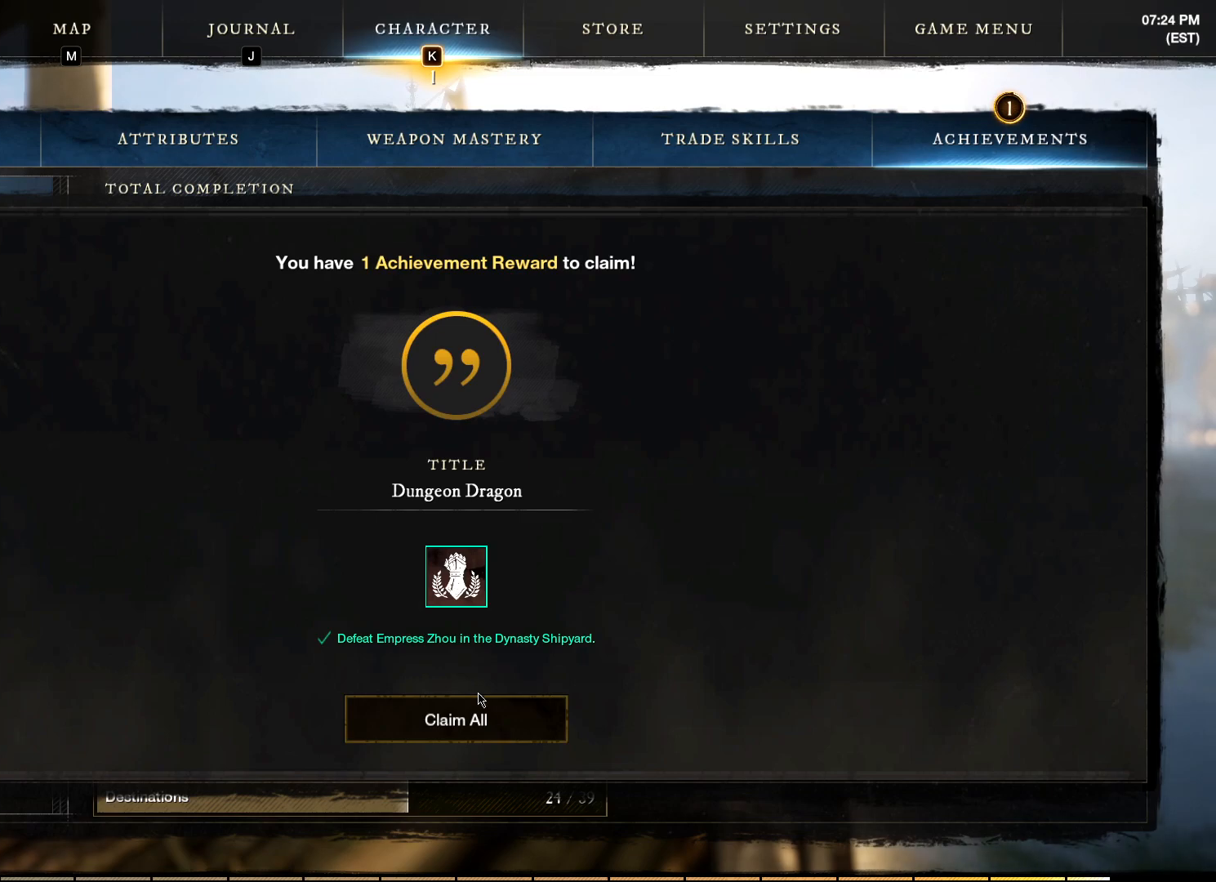
{"keys": [], "mouse": [], "events": []}
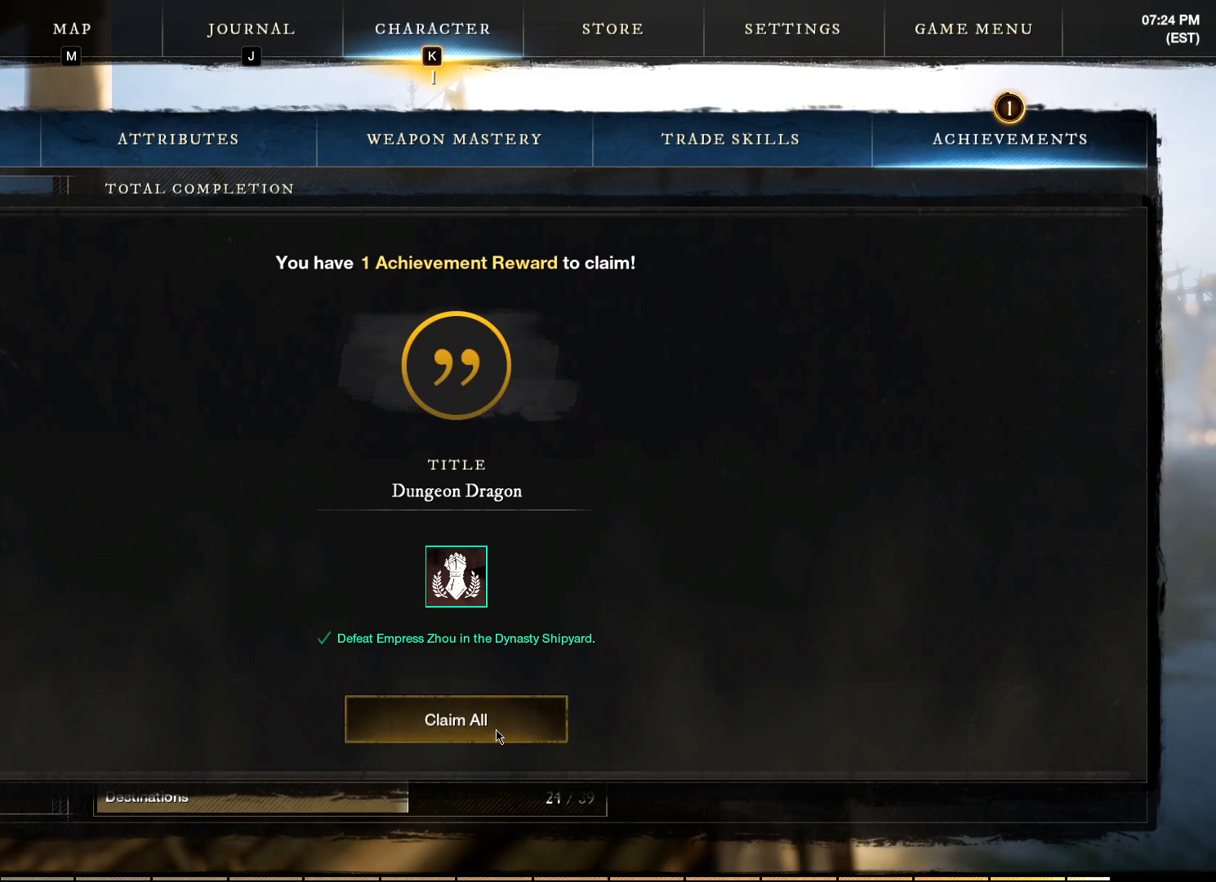
{"keys": [], "mouse": [], "events": []}
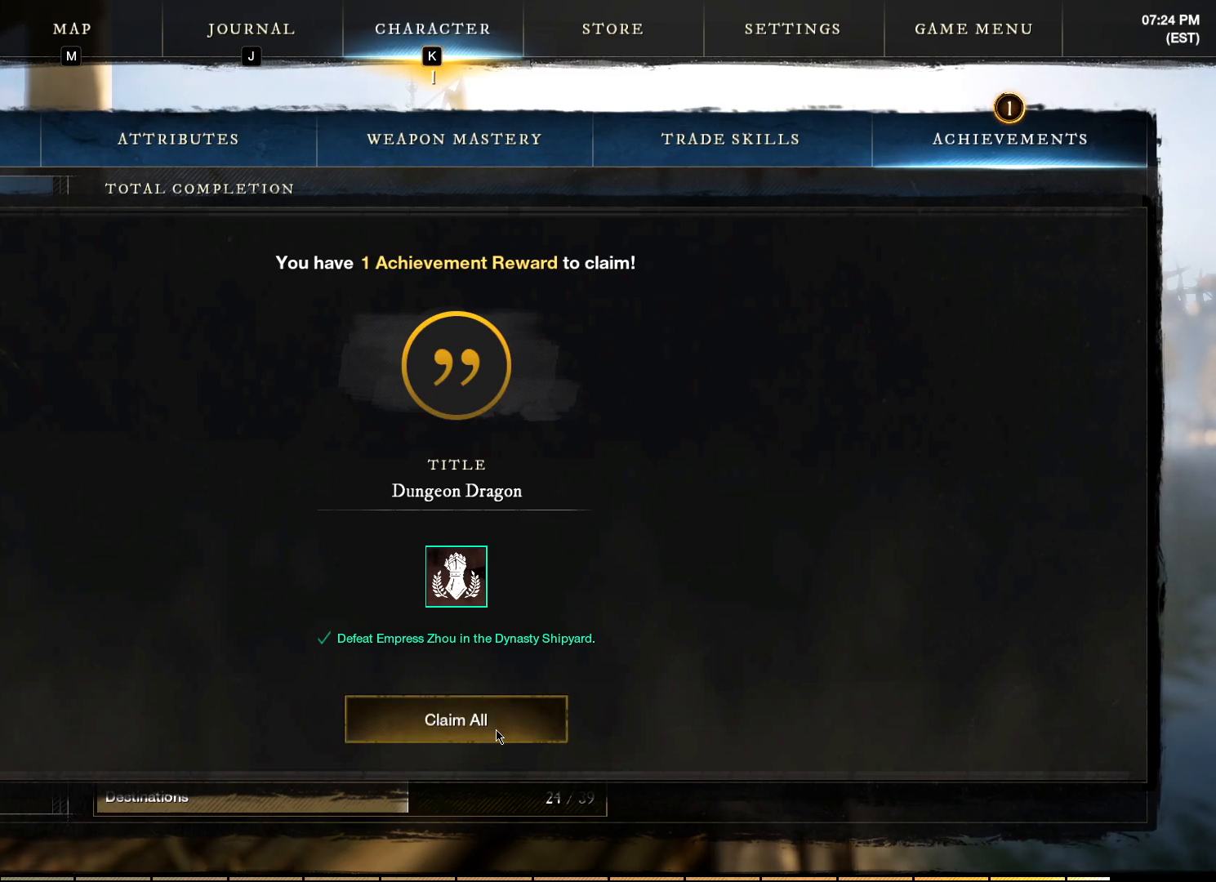
{"keys": [], "mouse": [], "events": []}
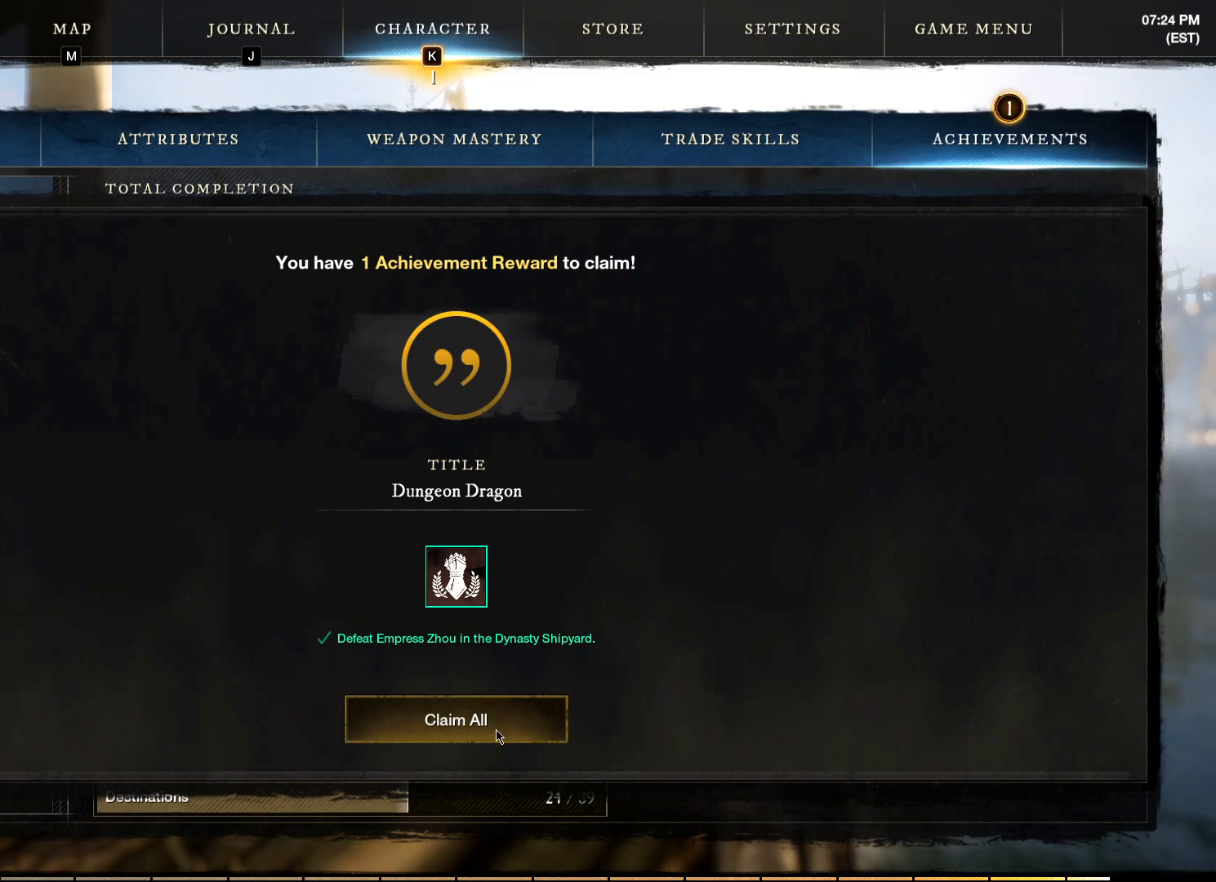
{"keys": [], "mouse": [], "events": [[67, "mouse_left", "down"], [117, "mouse_left", "up"]]}
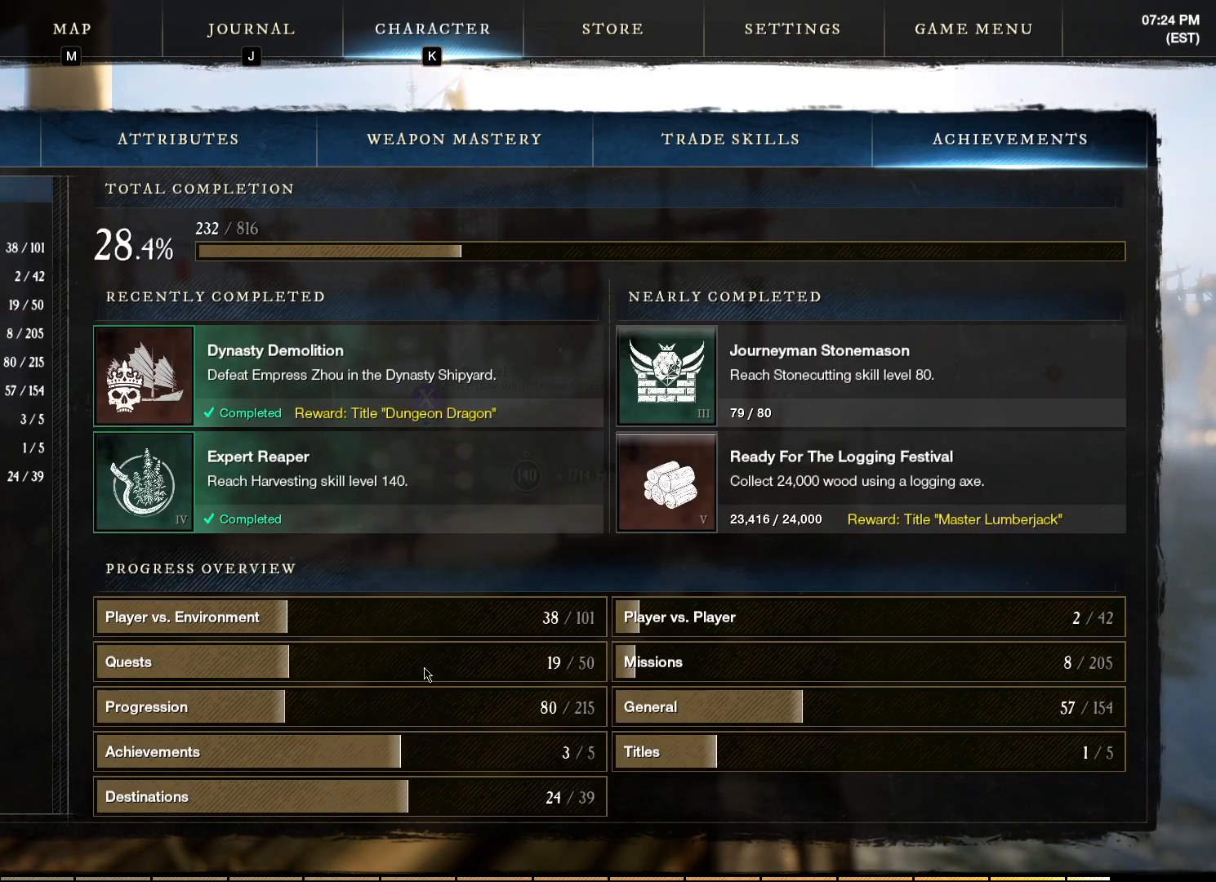
{"keys": [], "mouse": [], "events": []}
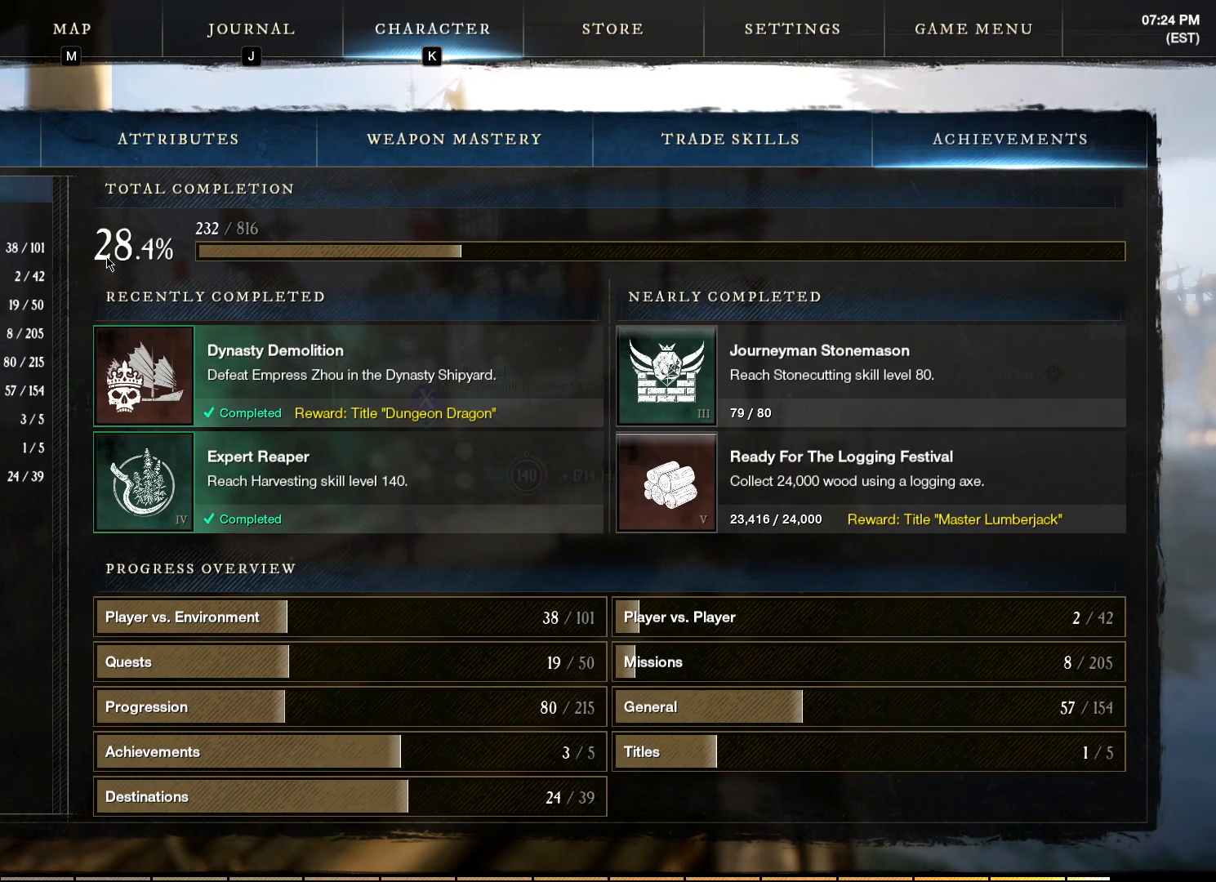
{"keys": [], "mouse": [], "events": [[250, "mouse_left", "down"], [317, "mouse_left", "up"]]}
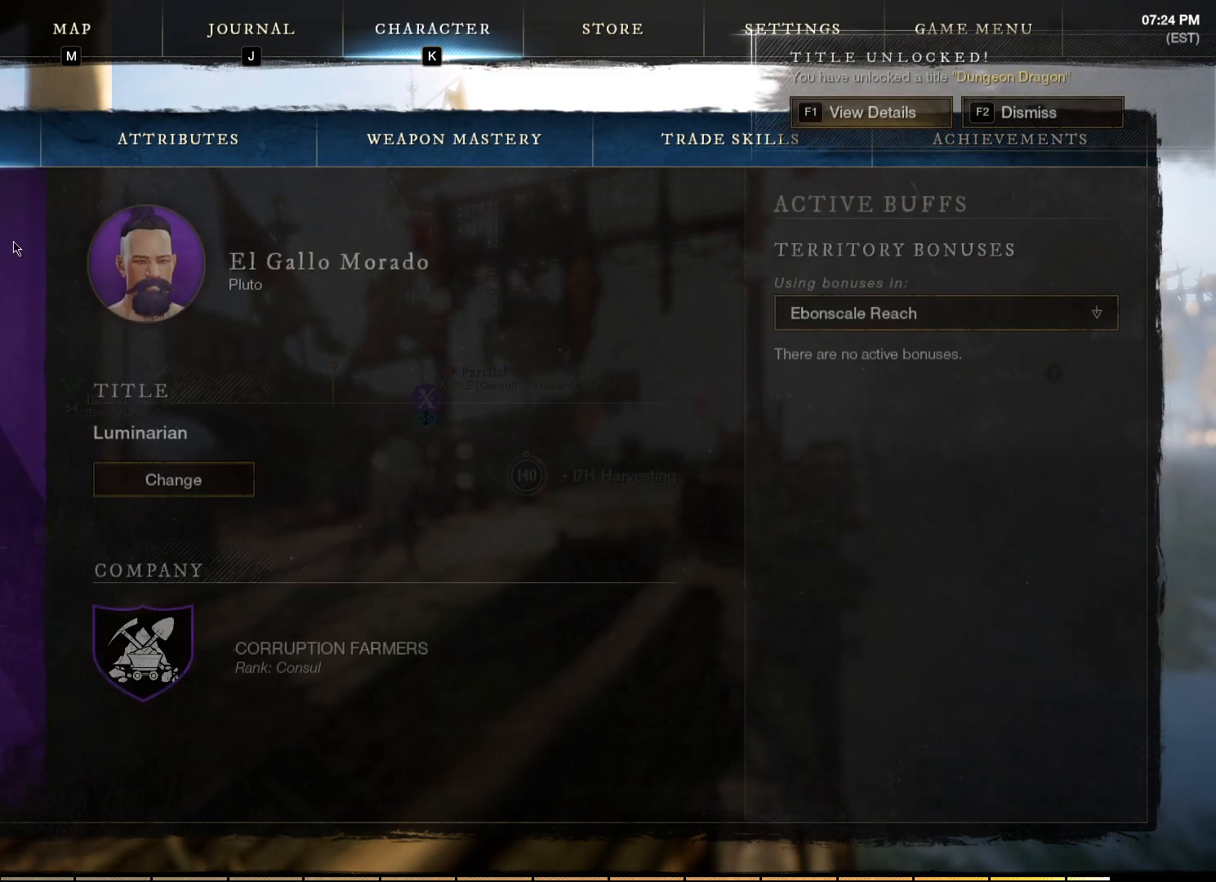
{"keys": [], "mouse": [], "events": []}
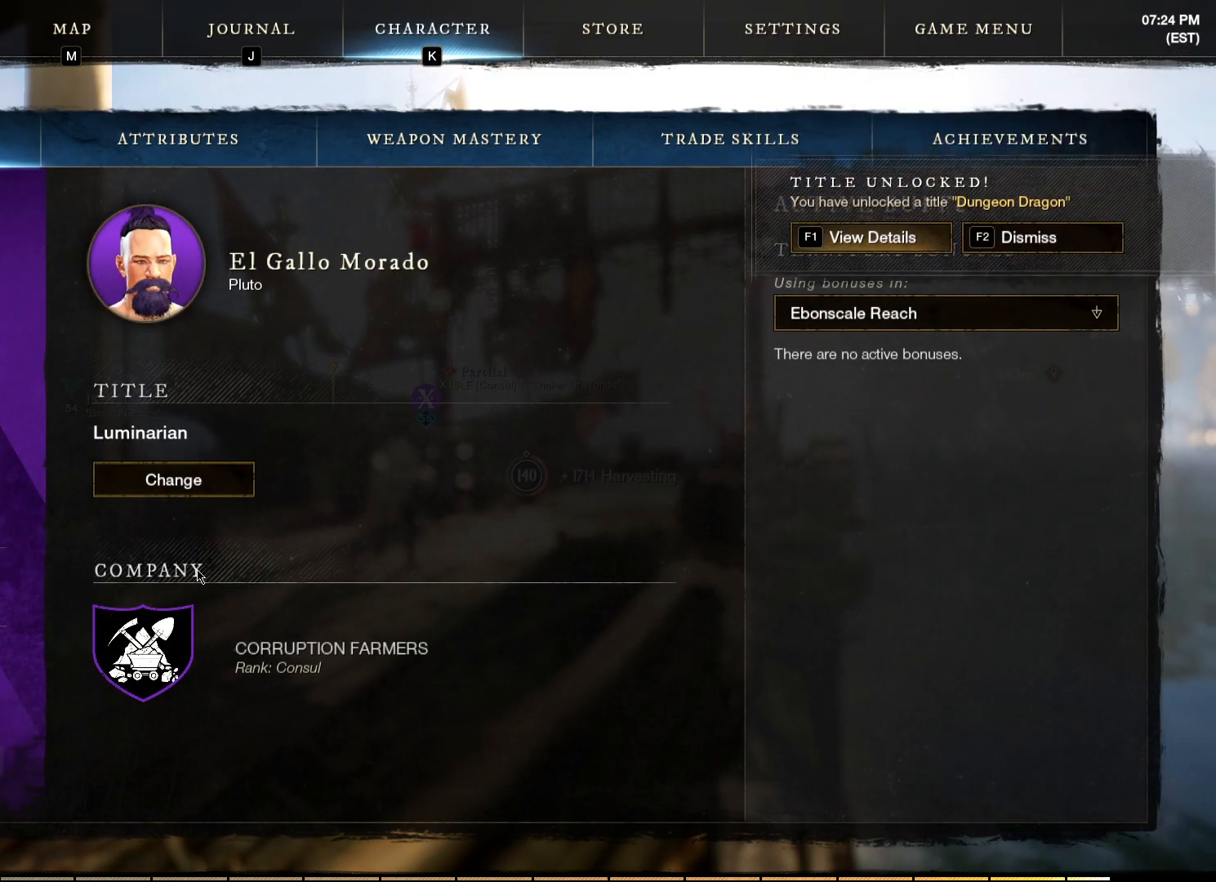
{"keys": [], "mouse": [], "events": []}
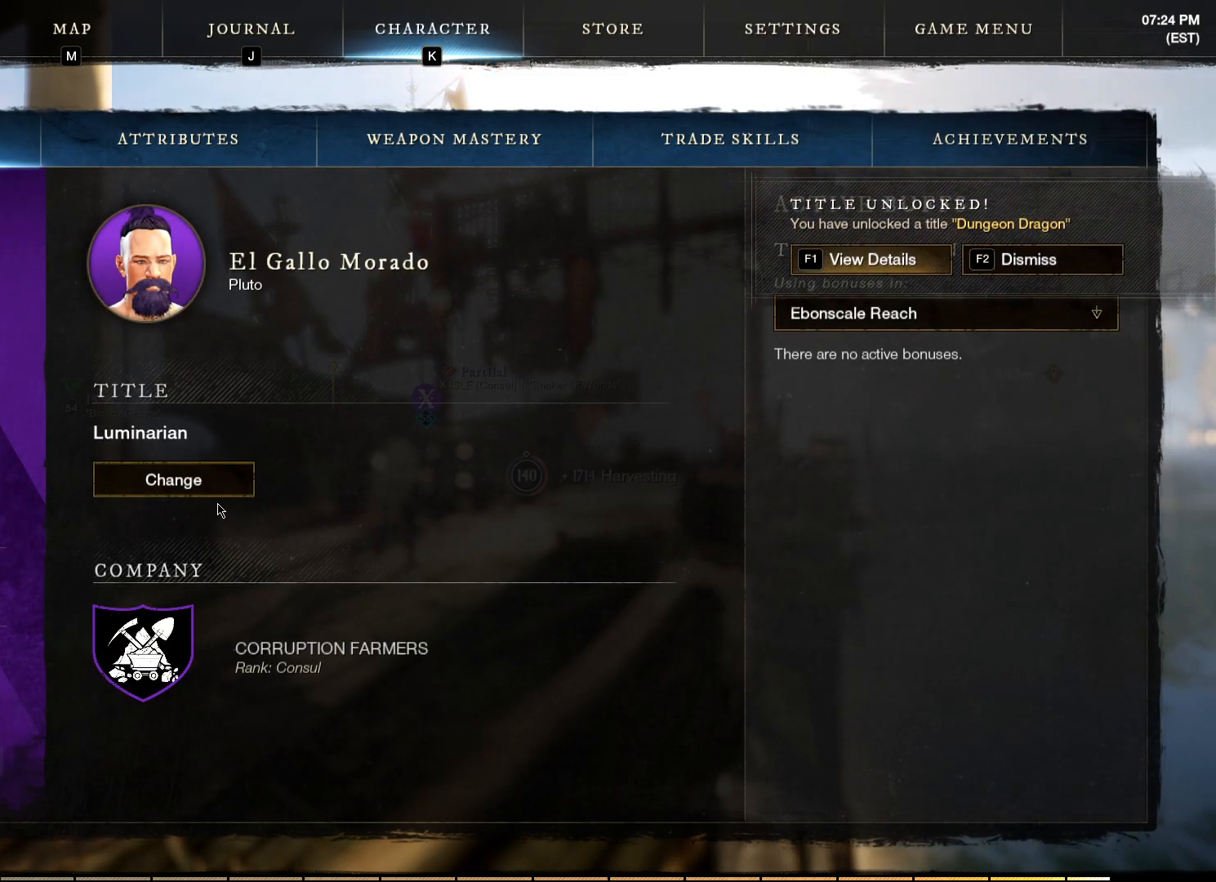
{"keys": [], "mouse": [], "events": [[134, "mouse_left", "down"], [217, "mouse_left", "up"]]}
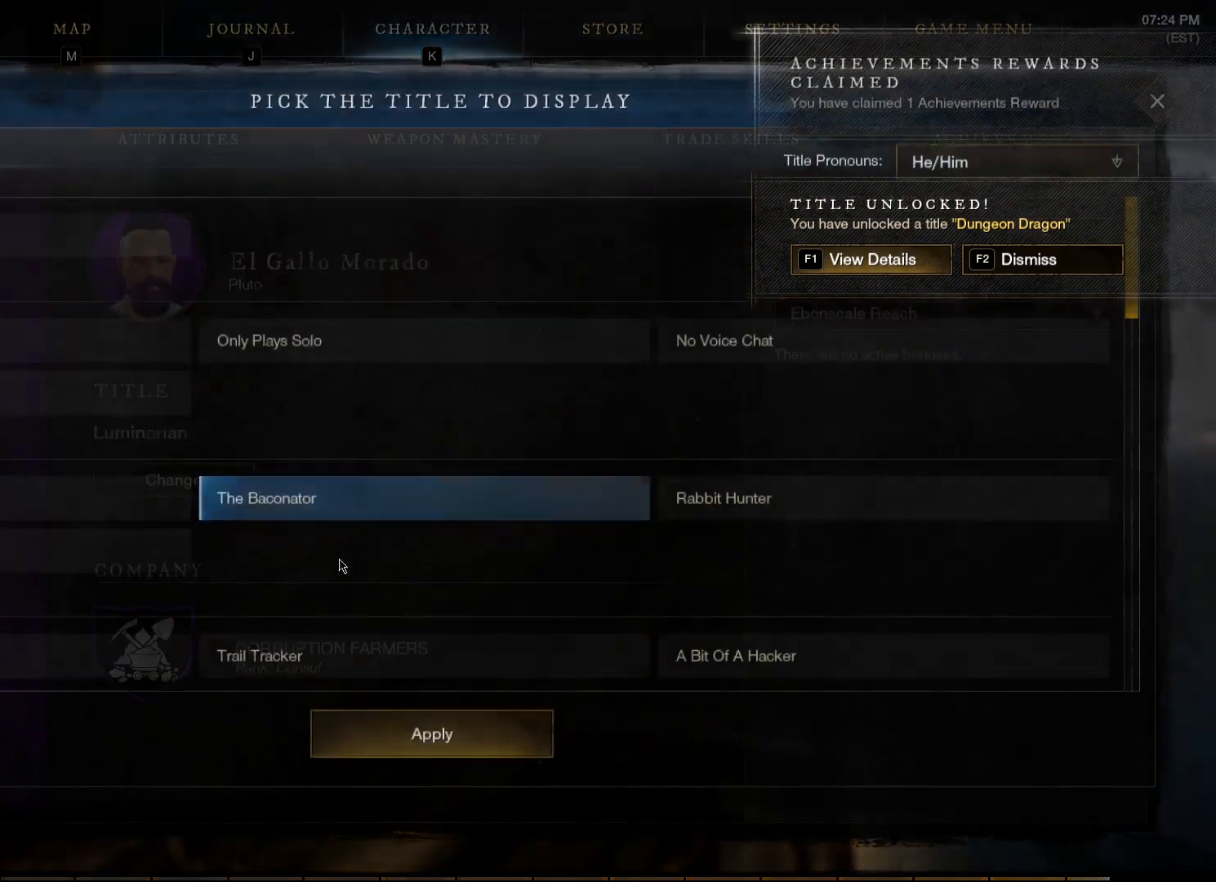
{"keys": [], "mouse": [], "events": []}
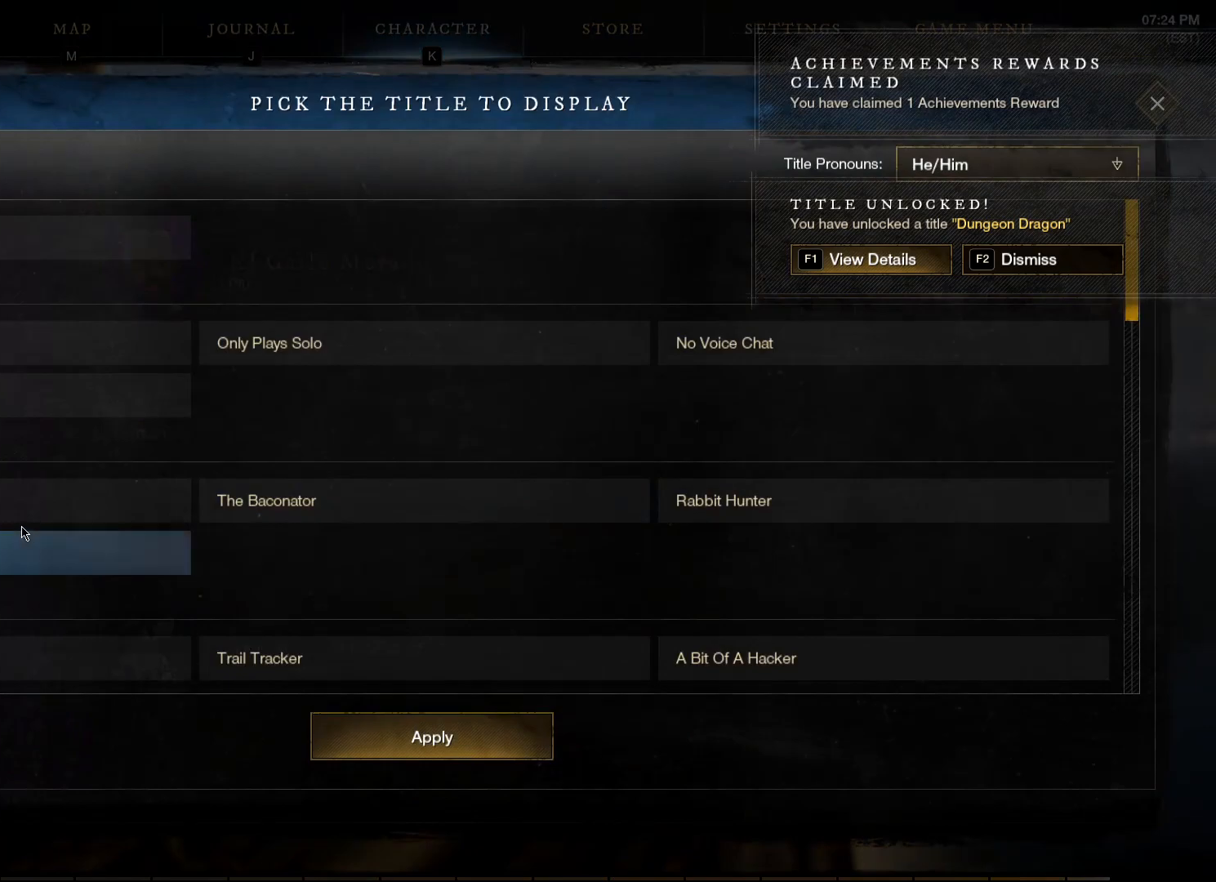
{"keys": [], "mouse": [], "events": []}
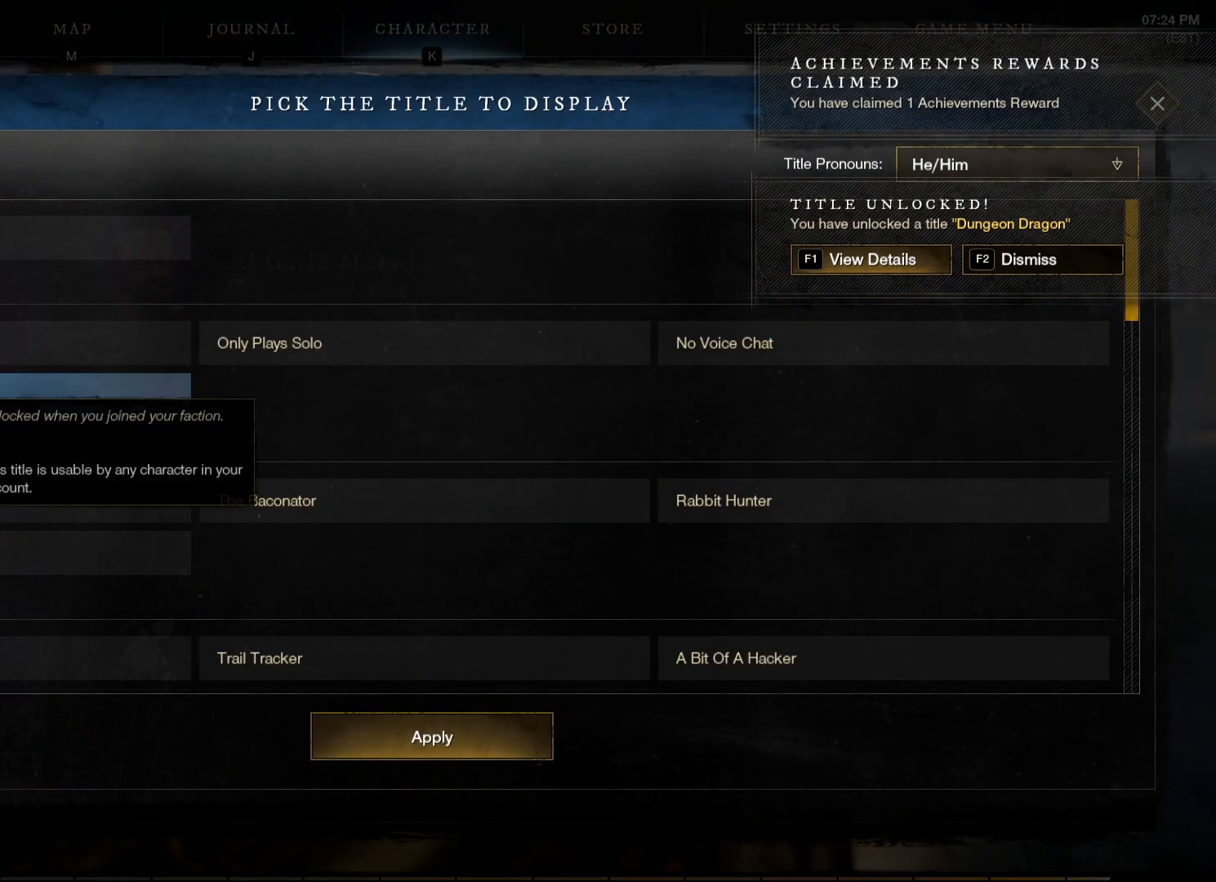
{"keys": [], "mouse": [], "events": [[167, "mouse_wheel", "down"], [384, "mouse_wheel", "up"]]}
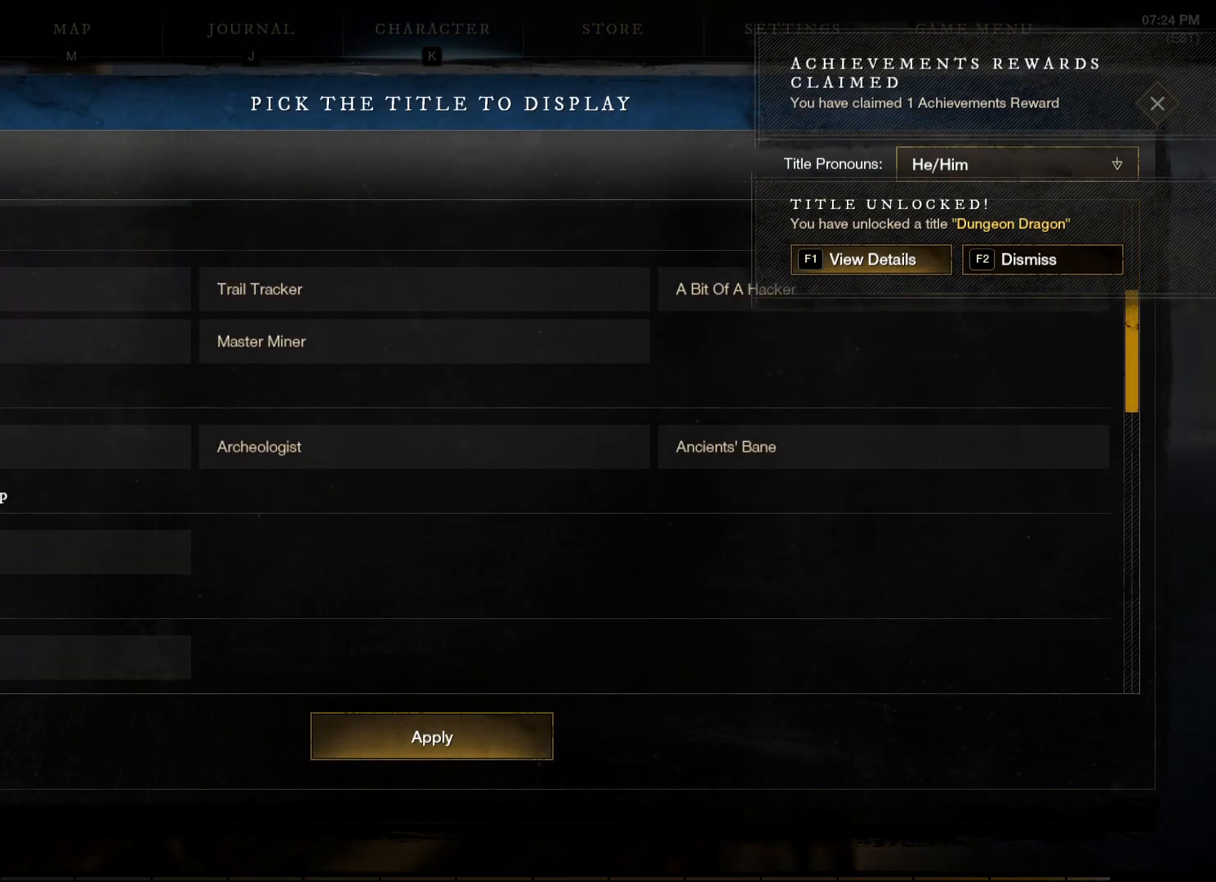
{"keys": [], "mouse": [], "events": [[200, "mouse_wheel", "down"], [317, "mouse_wheel", "up"], [384, "mouse_wheel", "down"], [484, "mouse_wheel", "up"]]}
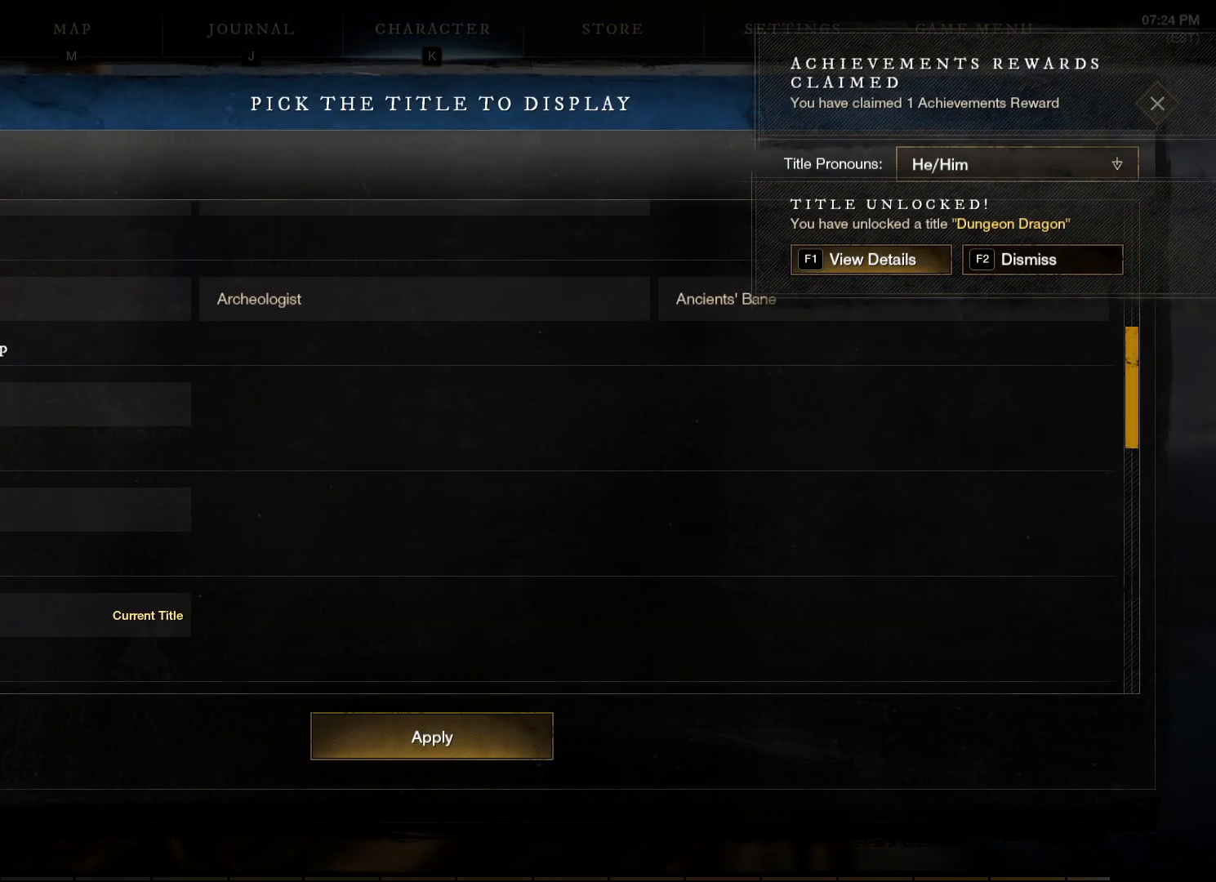
{"keys": [], "mouse": [], "events": []}
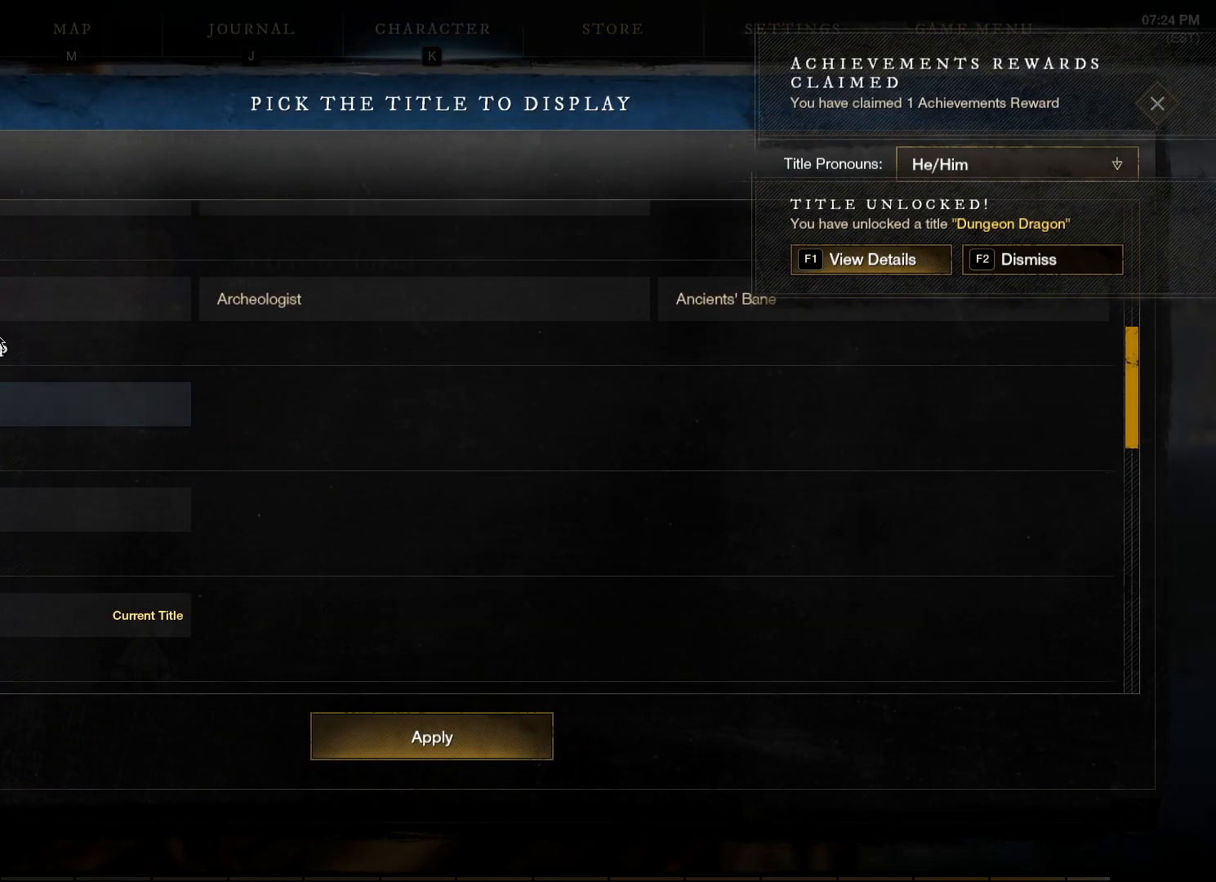
{"keys": [], "mouse": [], "events": [[200, "mouse_left", "down"], [284, "mouse_left", "up"]]}
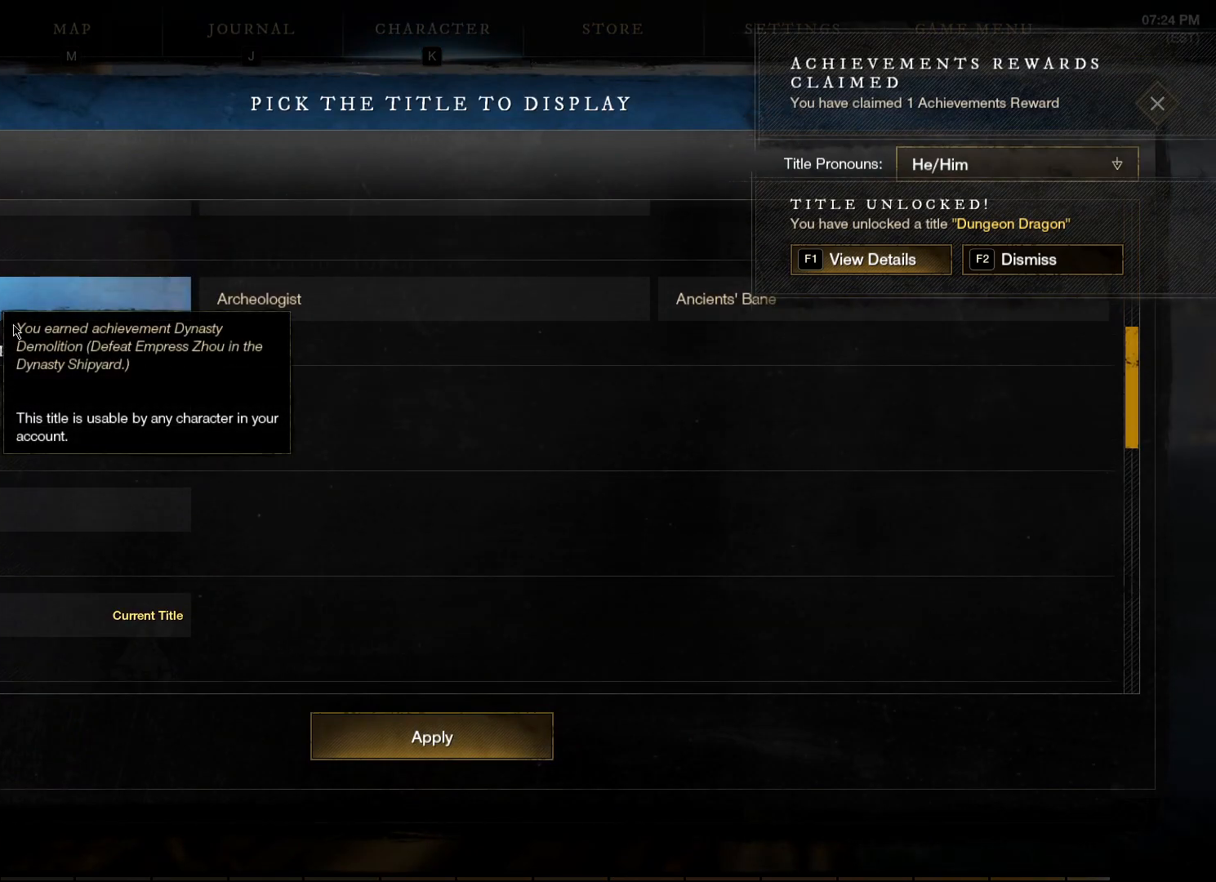
{"keys": [], "mouse": [], "events": []}
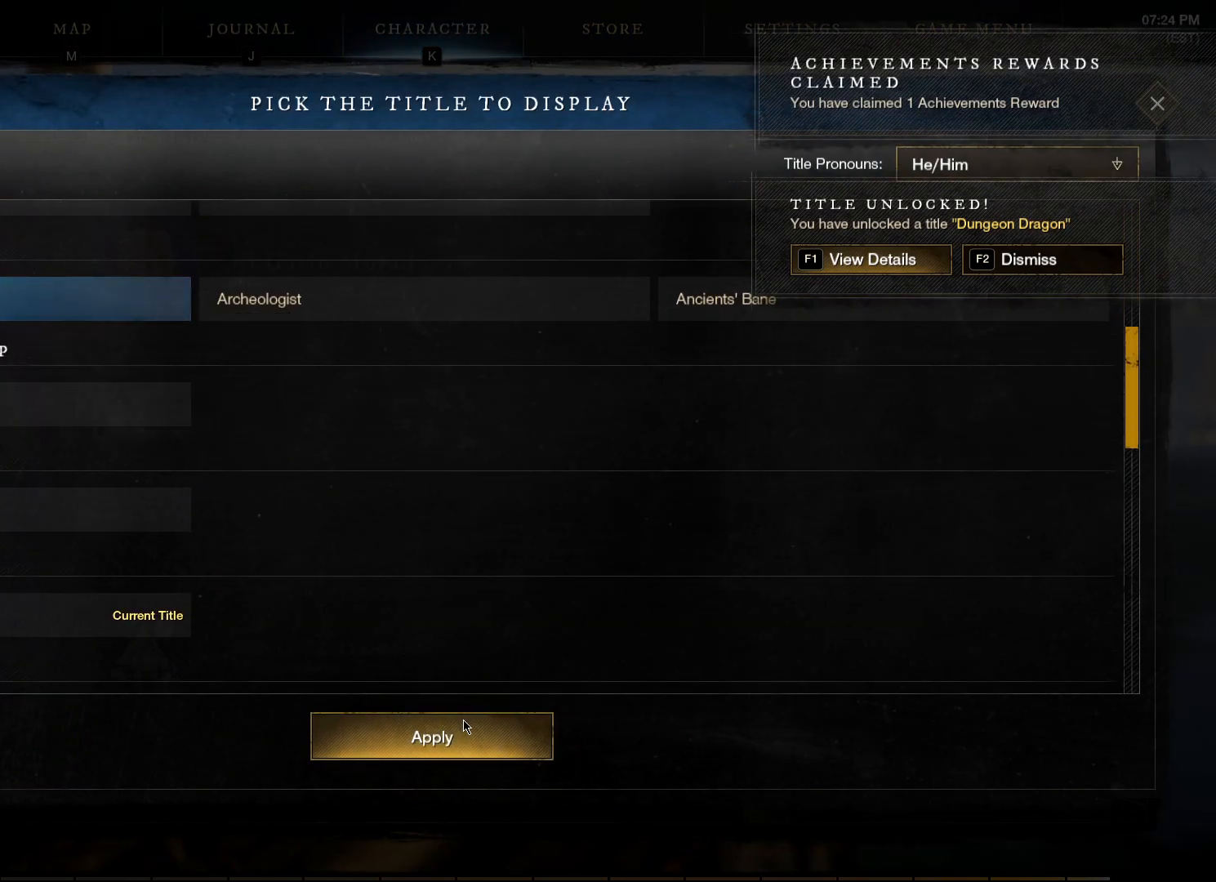
{"keys": [], "mouse": [], "events": [[334, "mouse_left", "down"], [417, "mouse_left", "up"]]}
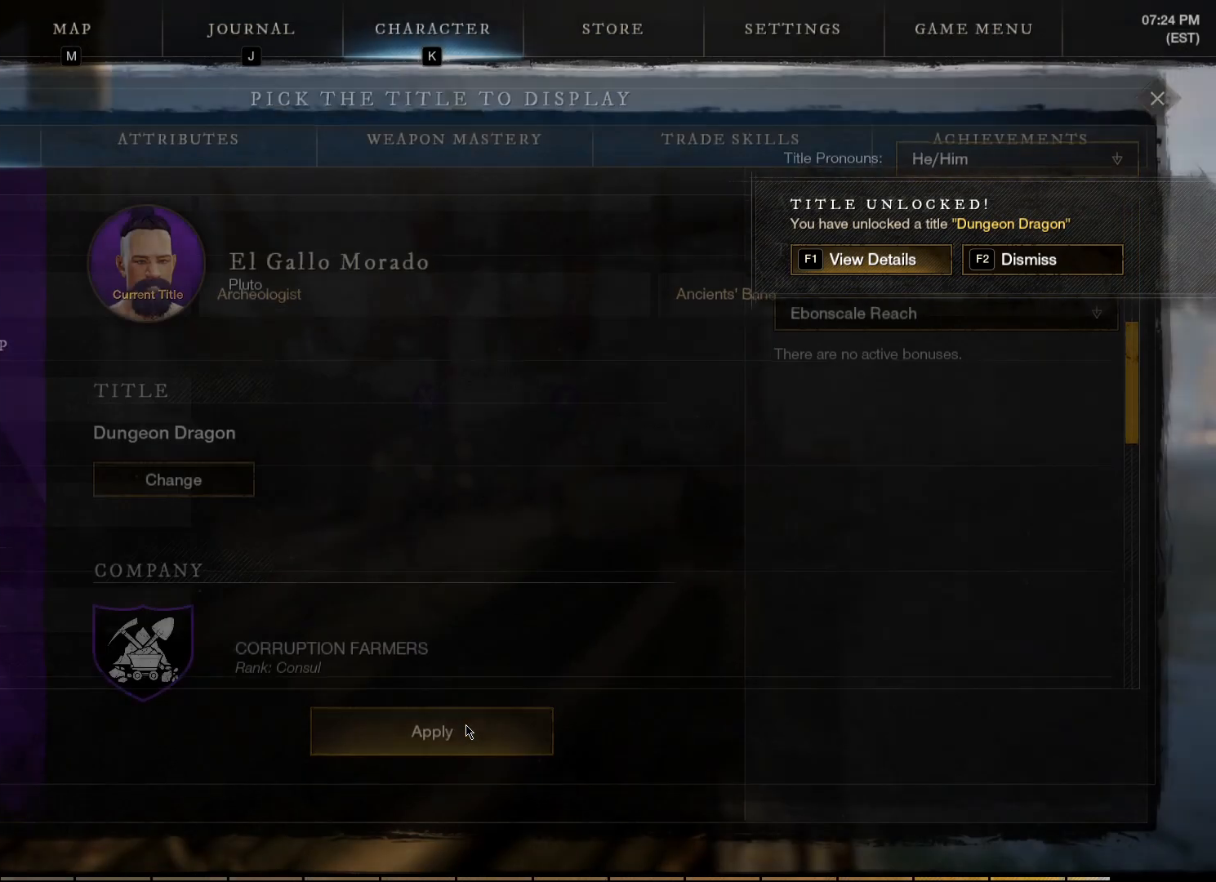
{"keys": [], "mouse": [], "events": []}
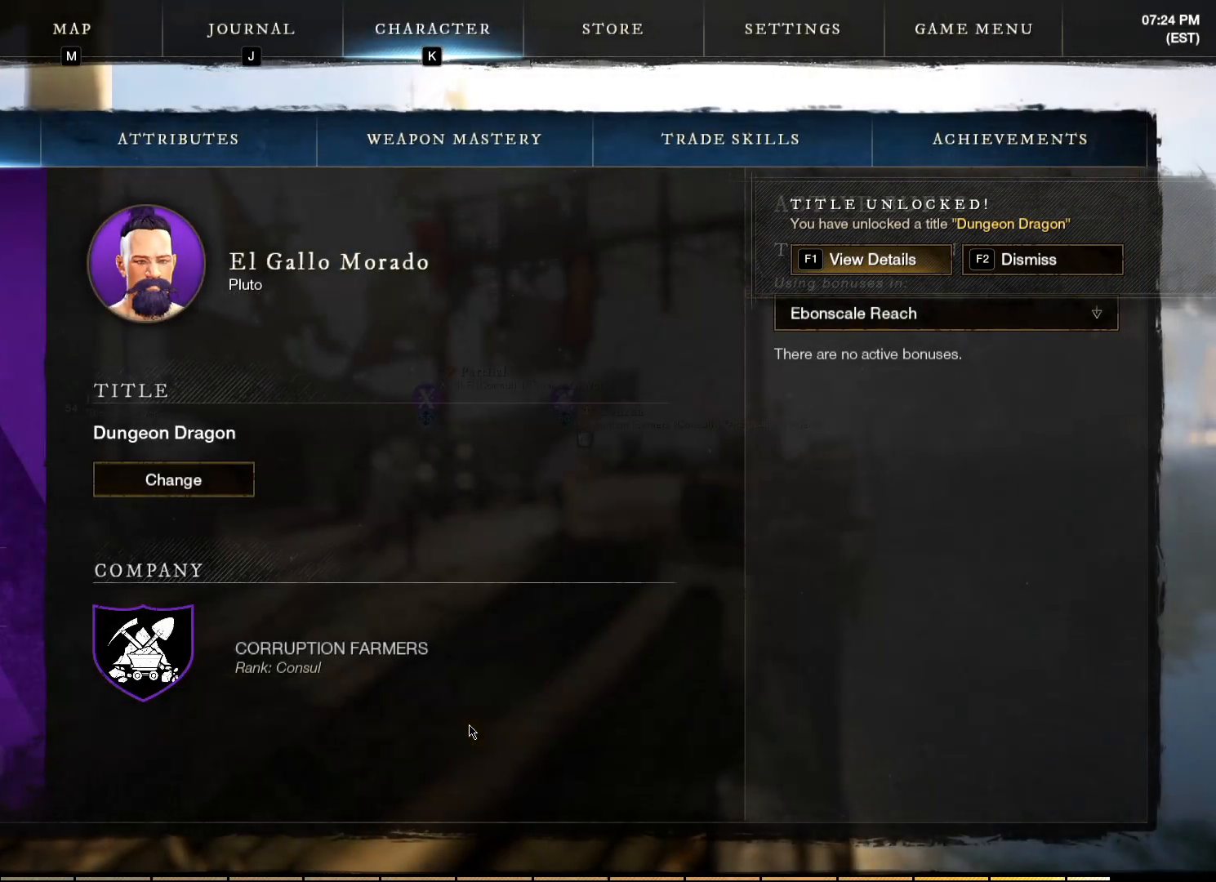
{"keys": [], "mouse": [], "events": []}
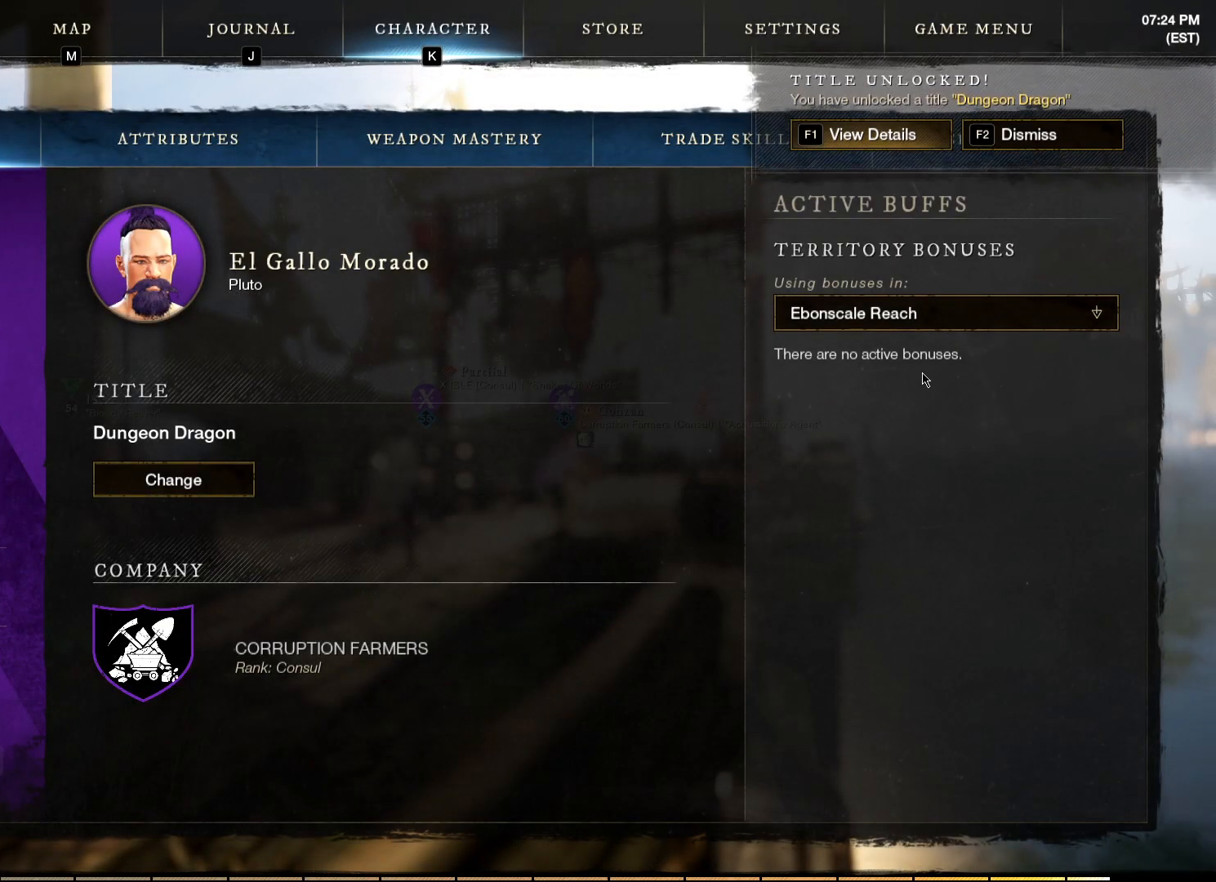
{"keys": [], "mouse": [], "events": []}
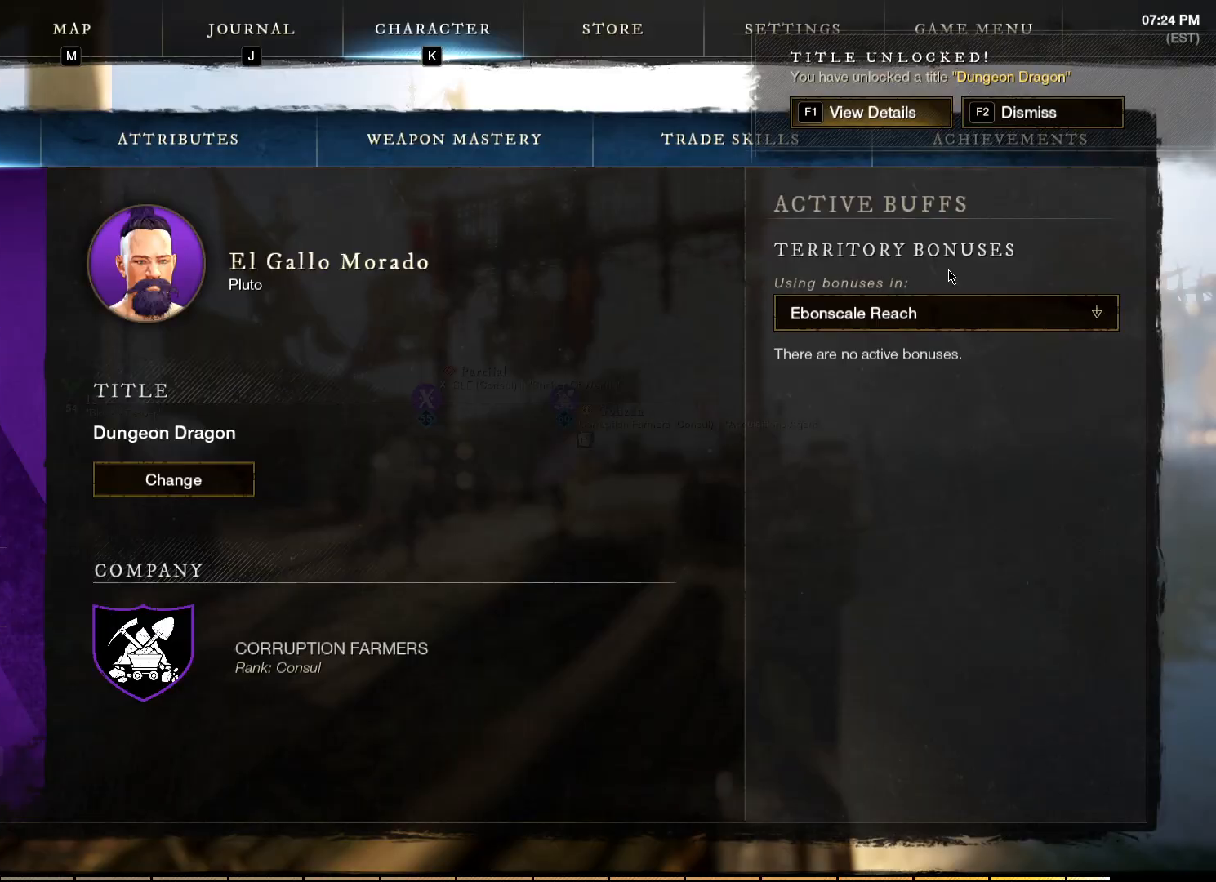
{"keys": [], "mouse": [], "events": []}
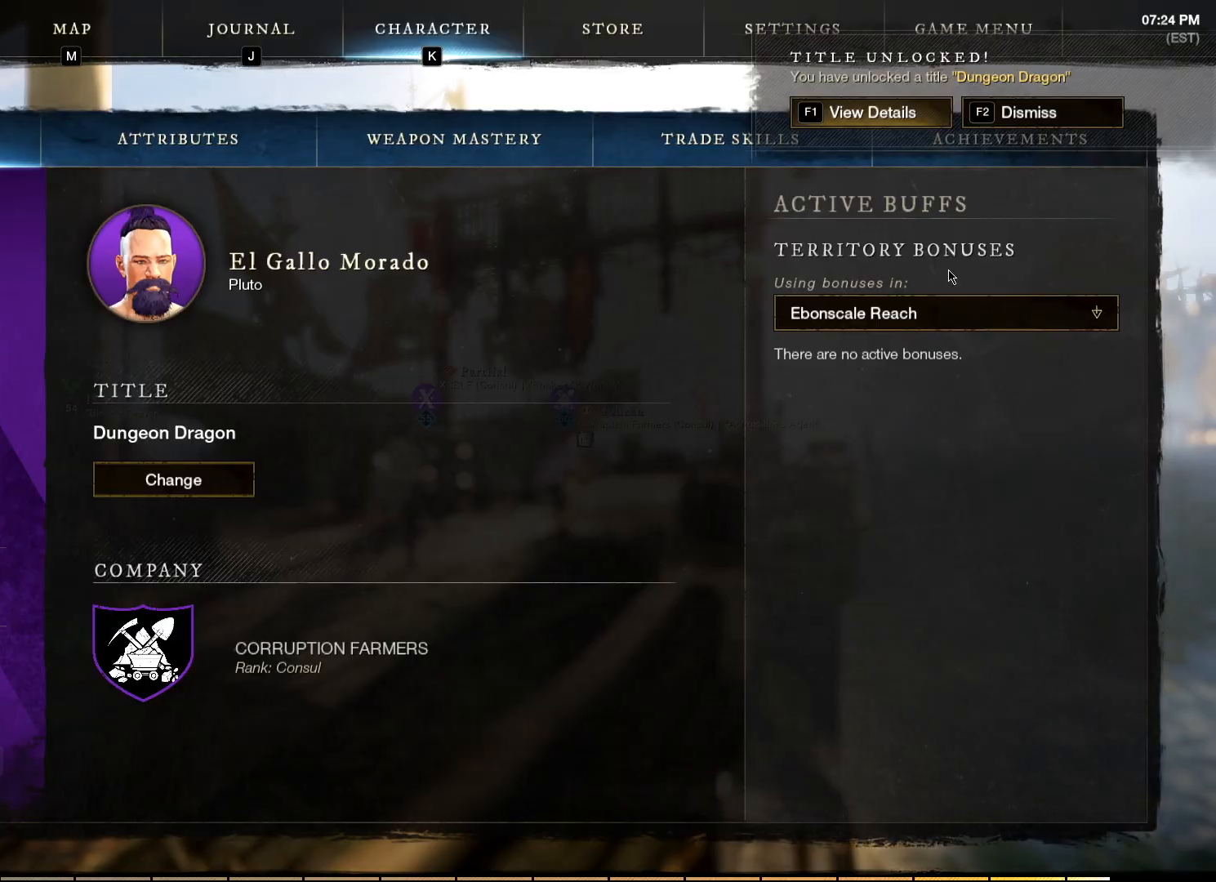
{"keys": [], "mouse": [], "events": []}
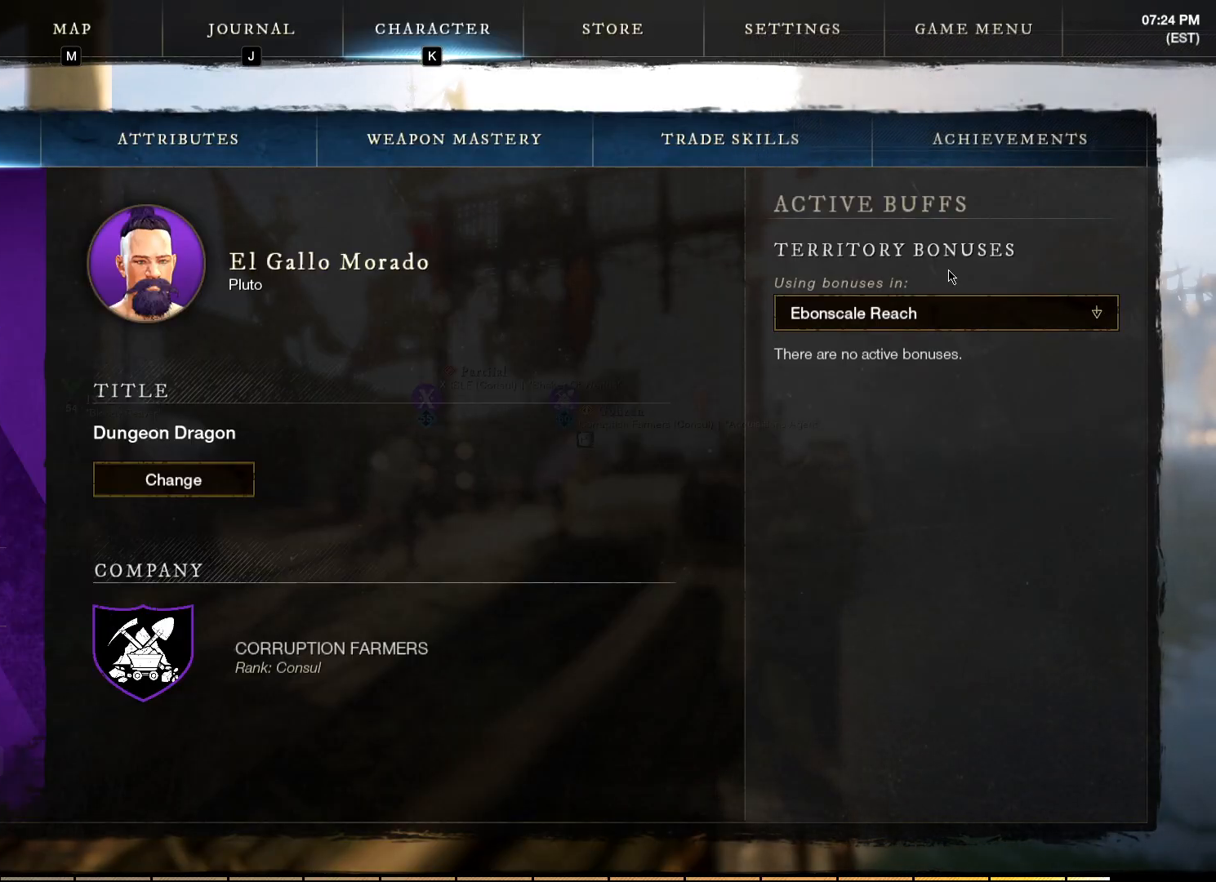
{"keys": [], "mouse": [], "events": []}